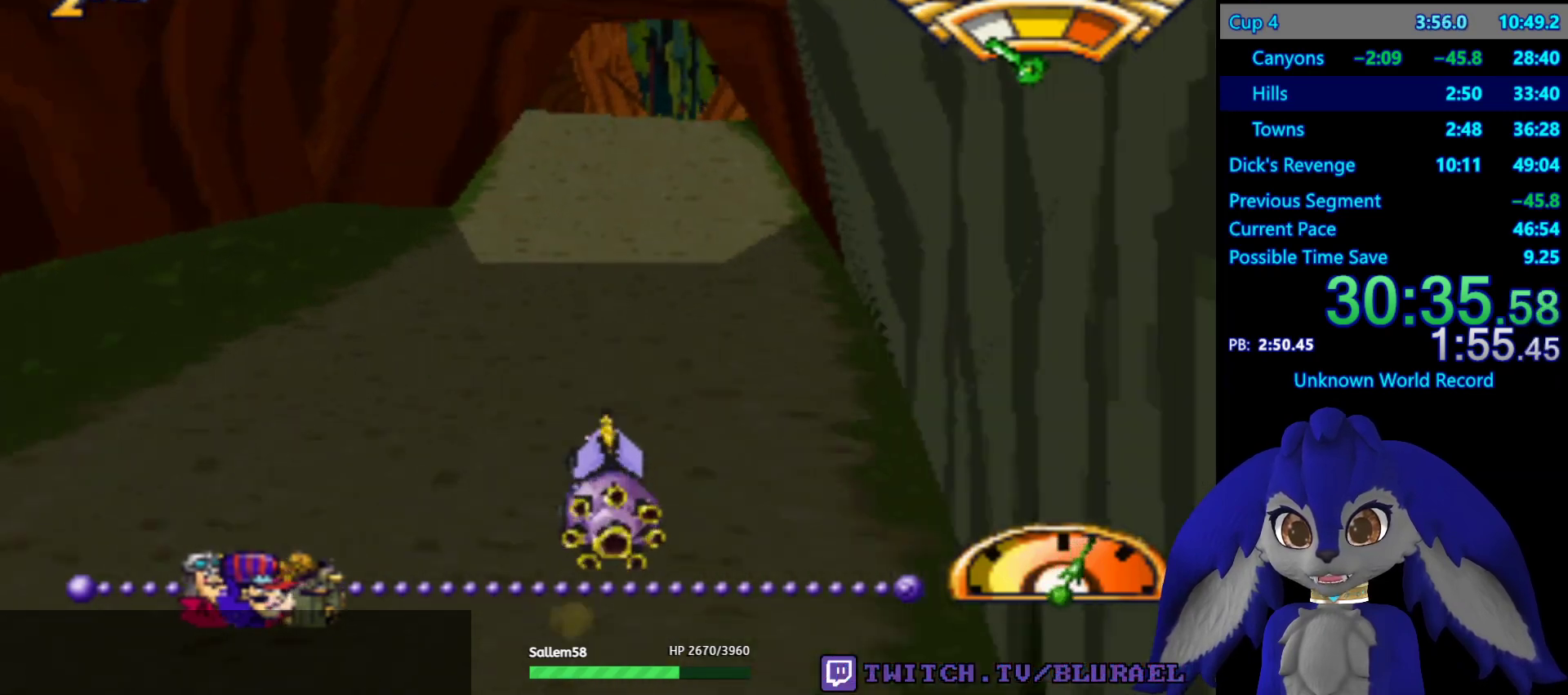
Gameplay with a controller (PlayStation layout); each line is a JSON object with the inputs held at the frame after it. "events" lists button and stick changes between this image and that frame as [ms after this image, input, new state], when the widget could be followed in between. Not read: R3.
{"buttons": ["CROSS"], "left_stick": "center", "right_stick": "center", "events": [[183, "left_stick", "right"], [283, "left_stick", "center"]]}
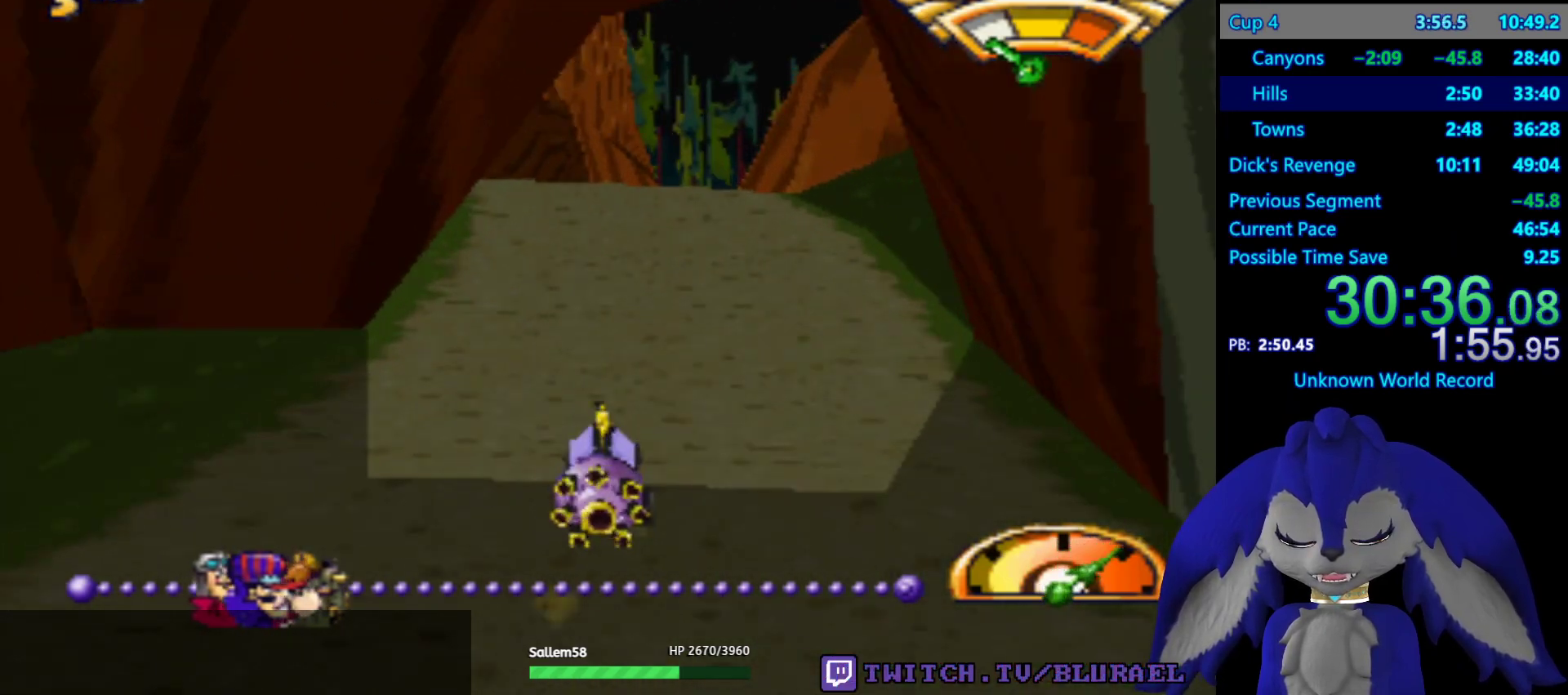
{"buttons": [], "left_stick": "center", "right_stick": "center", "events": [[33, "left_stick", "down-left"], [150, "left_stick", "center"], [483, "CROSS", "up"]]}
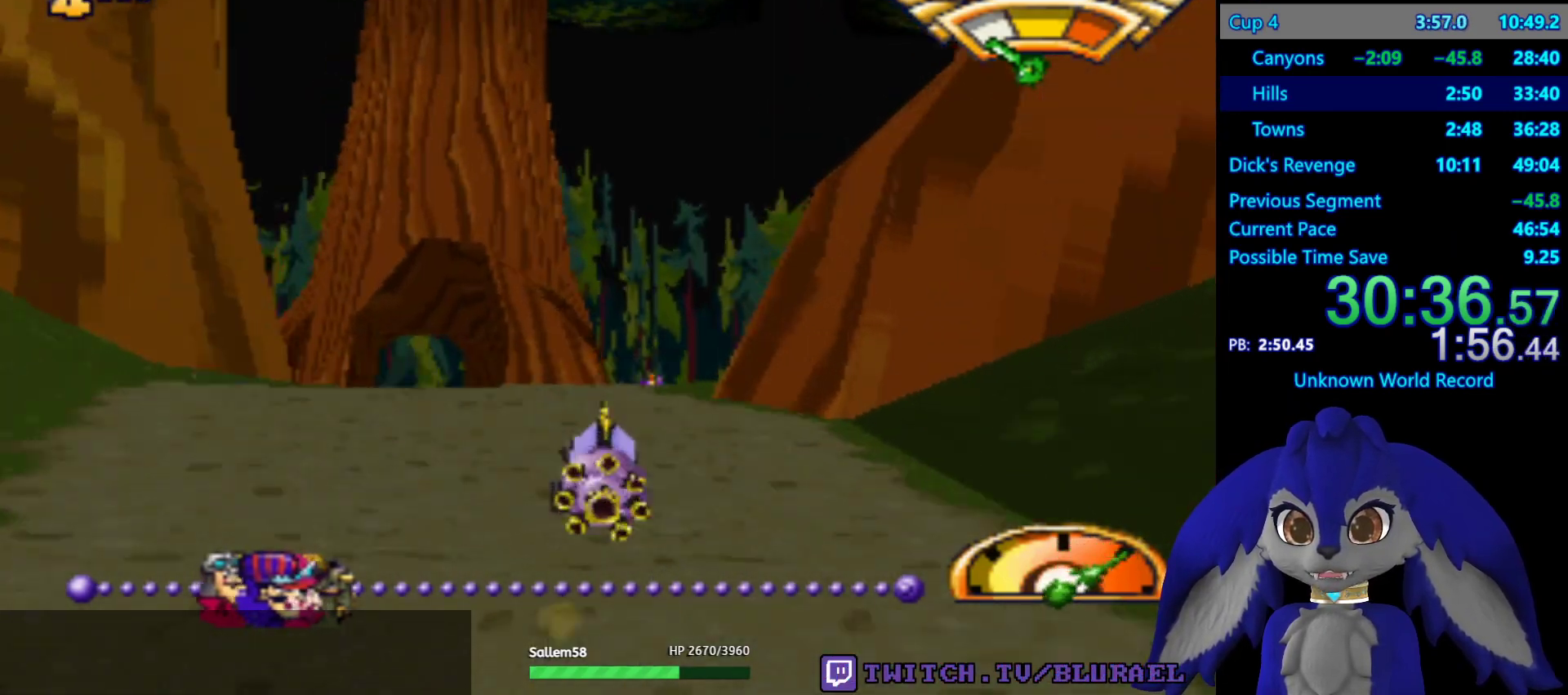
{"buttons": ["CROSS"], "left_stick": "center", "right_stick": "center", "events": [[117, "left_stick", "down-left"], [267, "left_stick", "center"], [433, "CROSS", "down"]]}
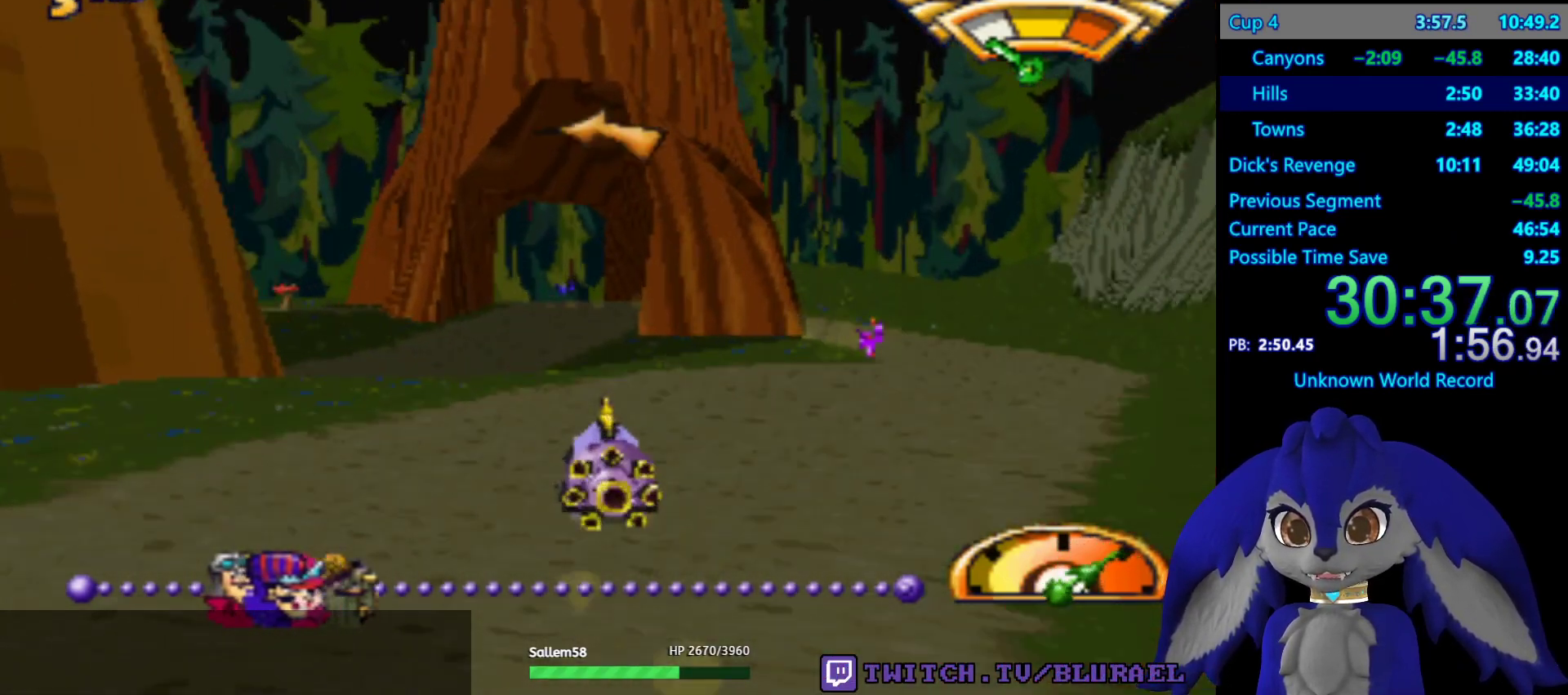
{"buttons": [], "left_stick": "down-left", "right_stick": "center", "events": [[83, "left_stick", "right"], [200, "CROSS", "up"], [217, "left_stick", "center"], [350, "left_stick", "down-left"]]}
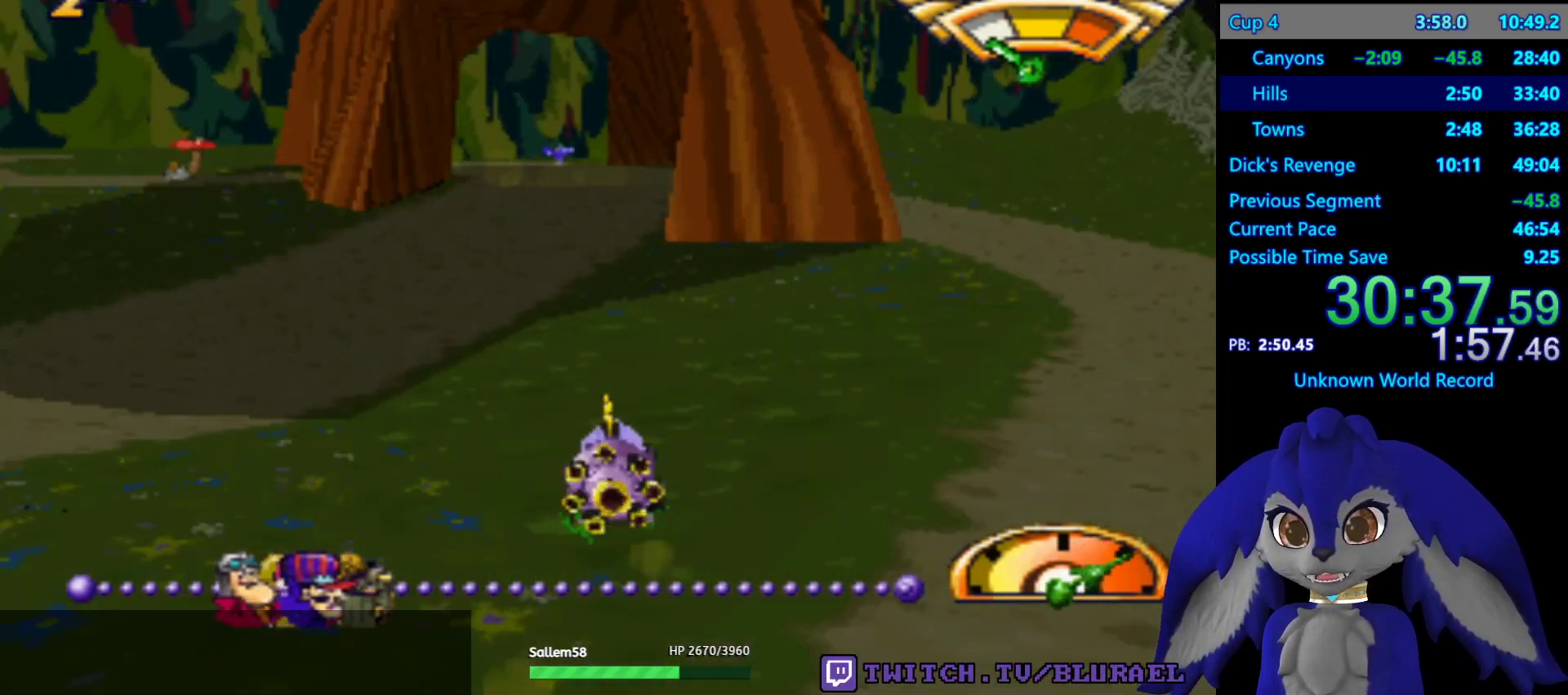
{"buttons": ["CROSS"], "left_stick": "center", "right_stick": "center", "events": [[33, "left_stick", "center"], [133, "CROSS", "down"], [200, "left_stick", "right"], [350, "left_stick", "center"]]}
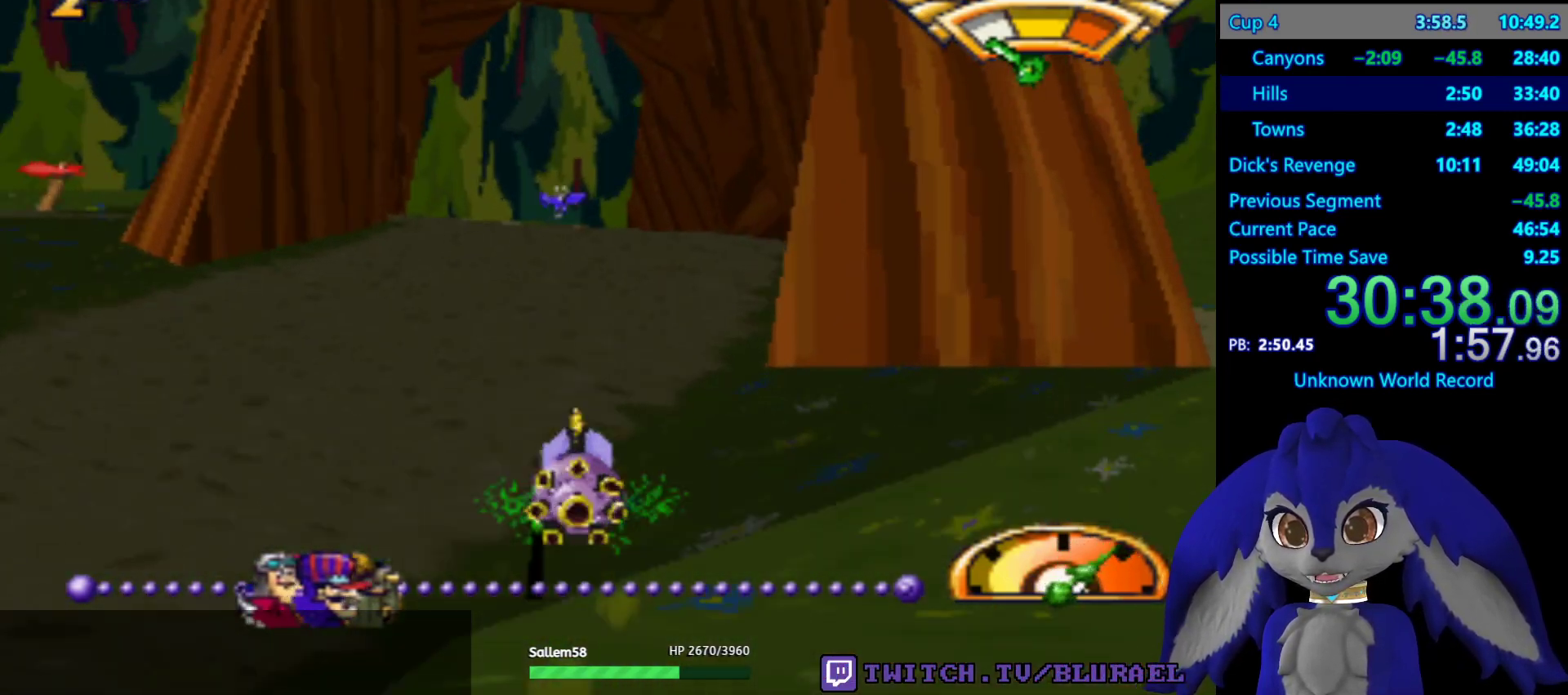
{"buttons": [], "left_stick": "center", "right_stick": "center", "events": [[50, "left_stick", "down-left"], [117, "CROSS", "up"], [317, "left_stick", "center"]]}
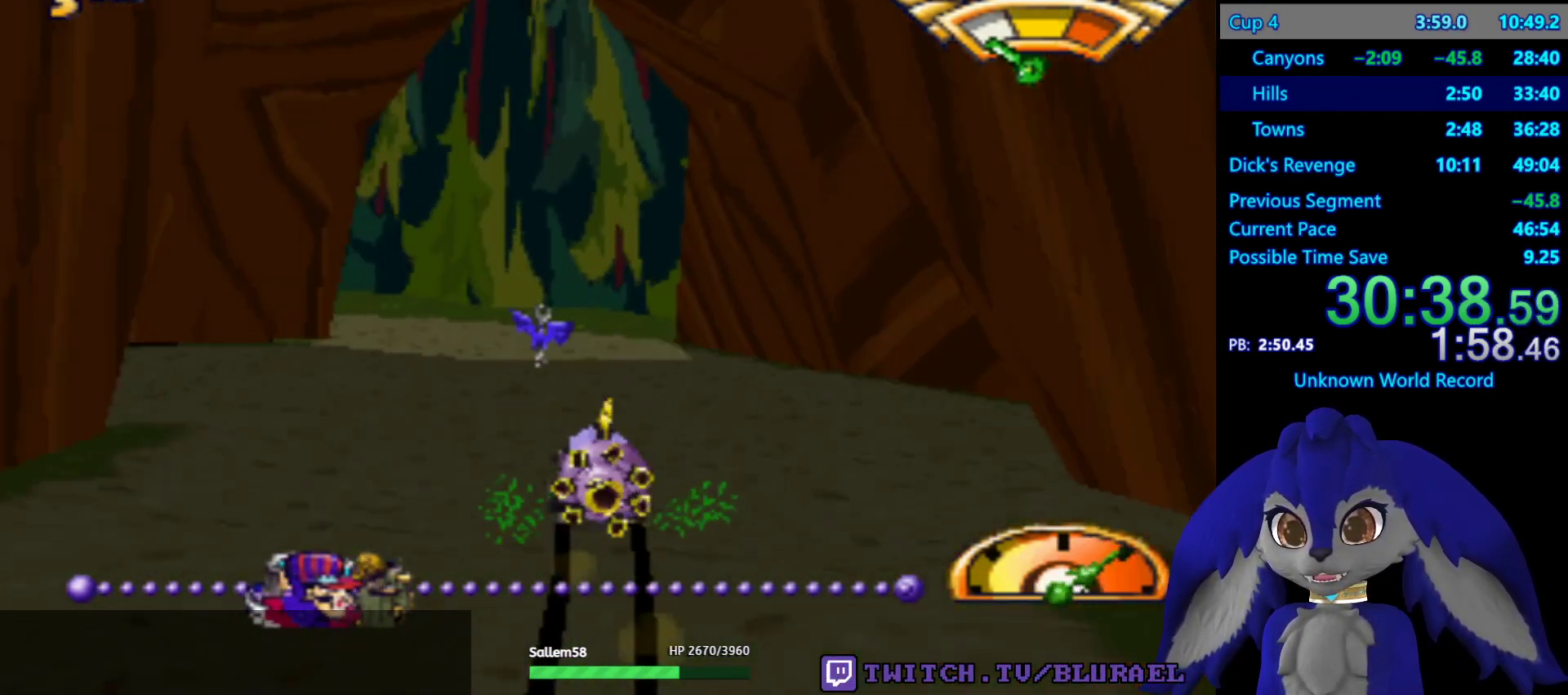
{"buttons": ["SQUARE"], "left_stick": "down-left", "right_stick": "center", "events": [[17, "left_stick", "right"], [167, "left_stick", "down-left"], [333, "SQUARE", "down"]]}
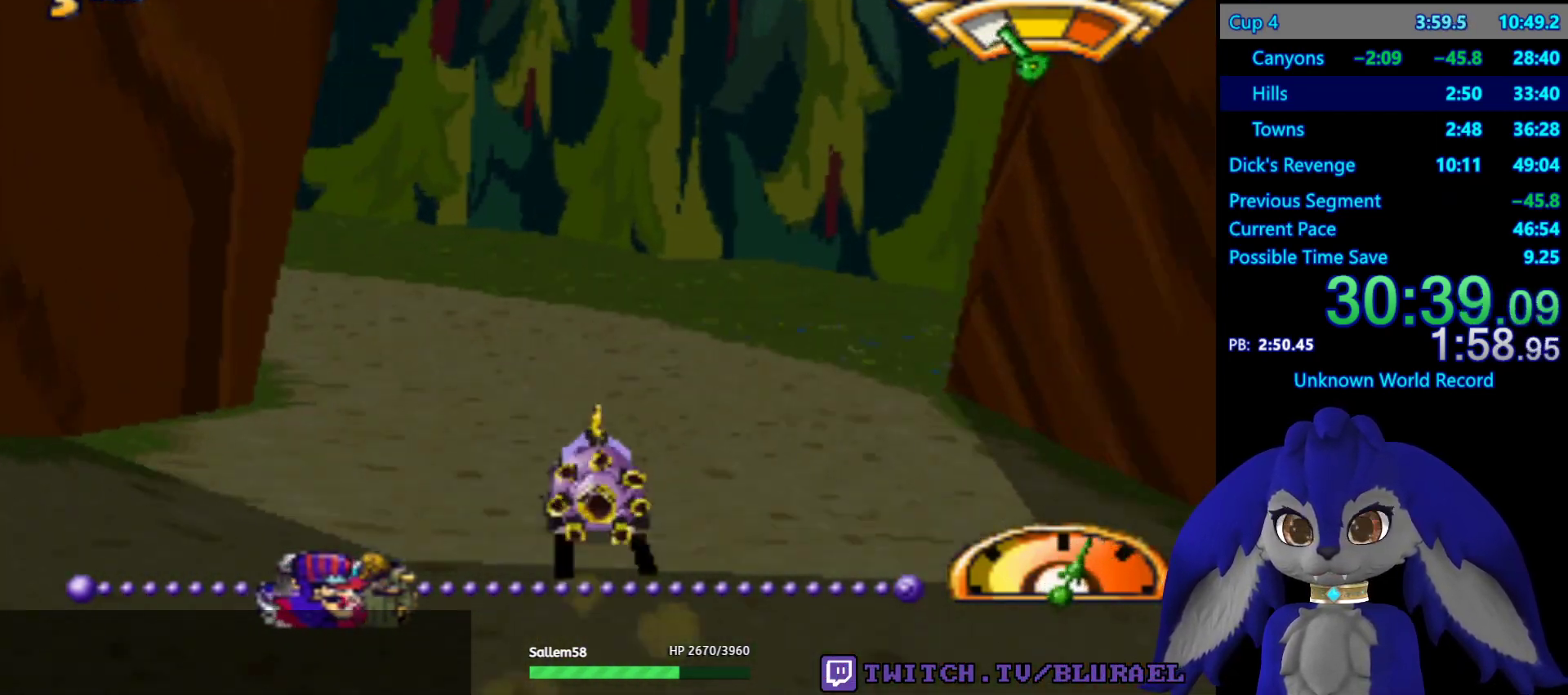
{"buttons": ["CROSS"], "left_stick": "down-left", "right_stick": "center", "events": [[167, "SQUARE", "up"], [367, "CROSS", "down"]]}
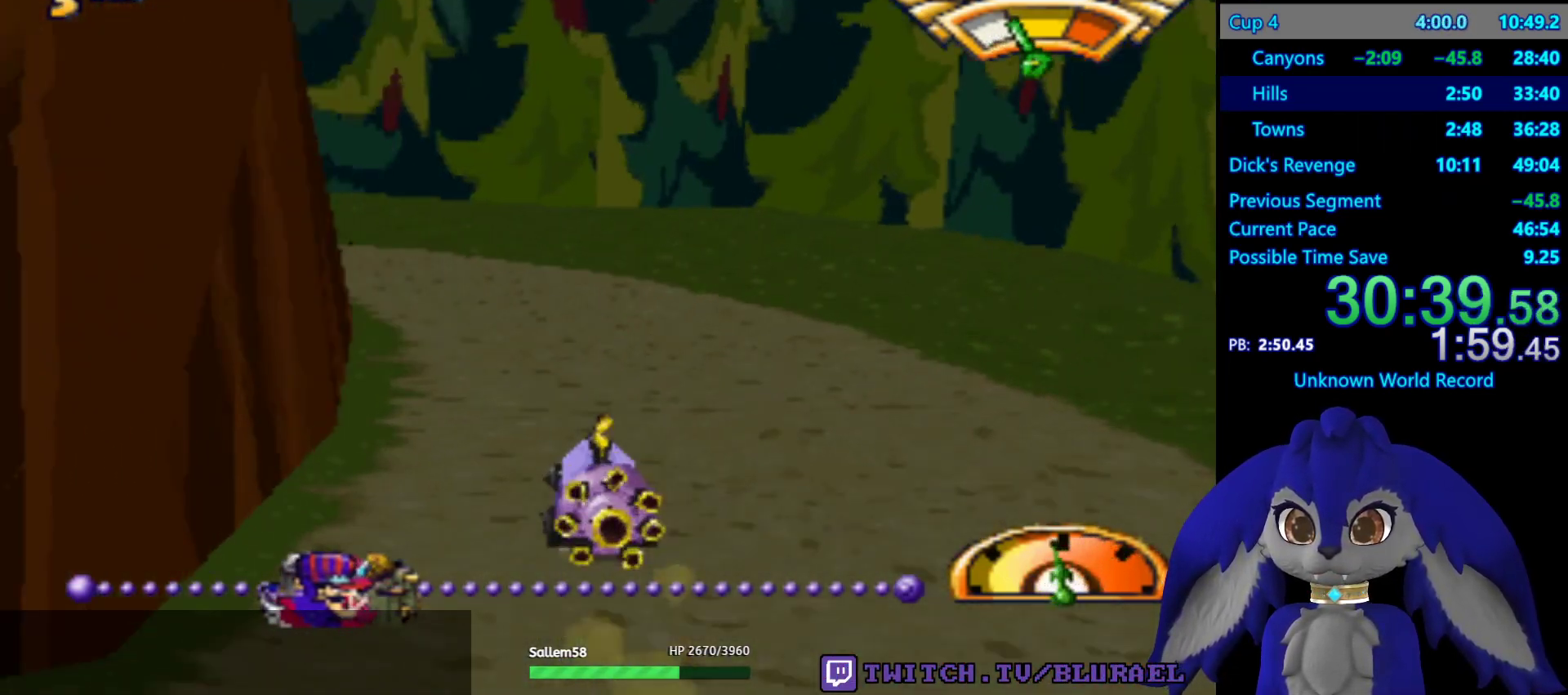
{"buttons": ["CROSS", "L2"], "left_stick": "left", "right_stick": "center", "events": [[317, "left_stick", "center"], [383, "left_stick", "left"], [400, "L2", "down"]]}
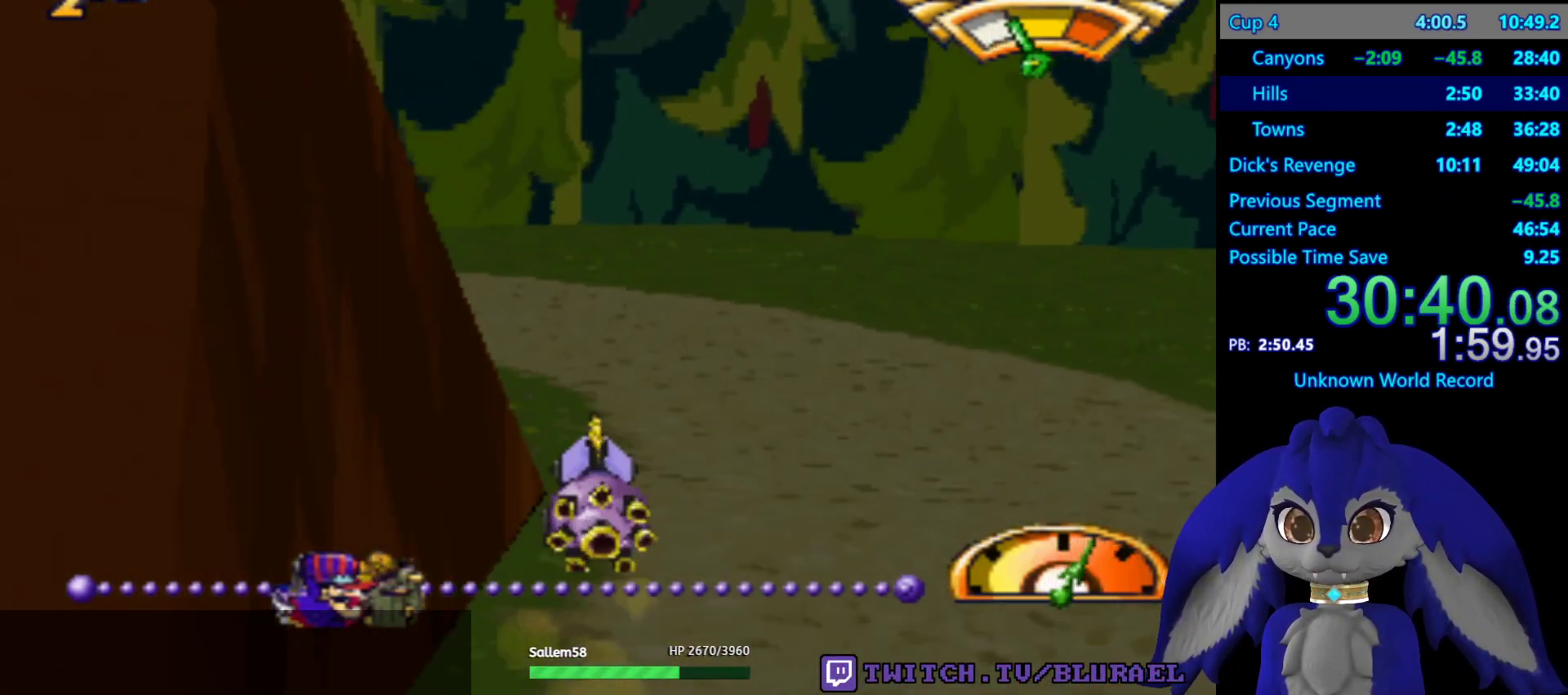
{"buttons": ["SQUARE"], "left_stick": "down-left", "right_stick": "center", "events": [[17, "L2", "up"], [67, "left_stick", "down-left"], [217, "CROSS", "up"], [500, "SQUARE", "down"]]}
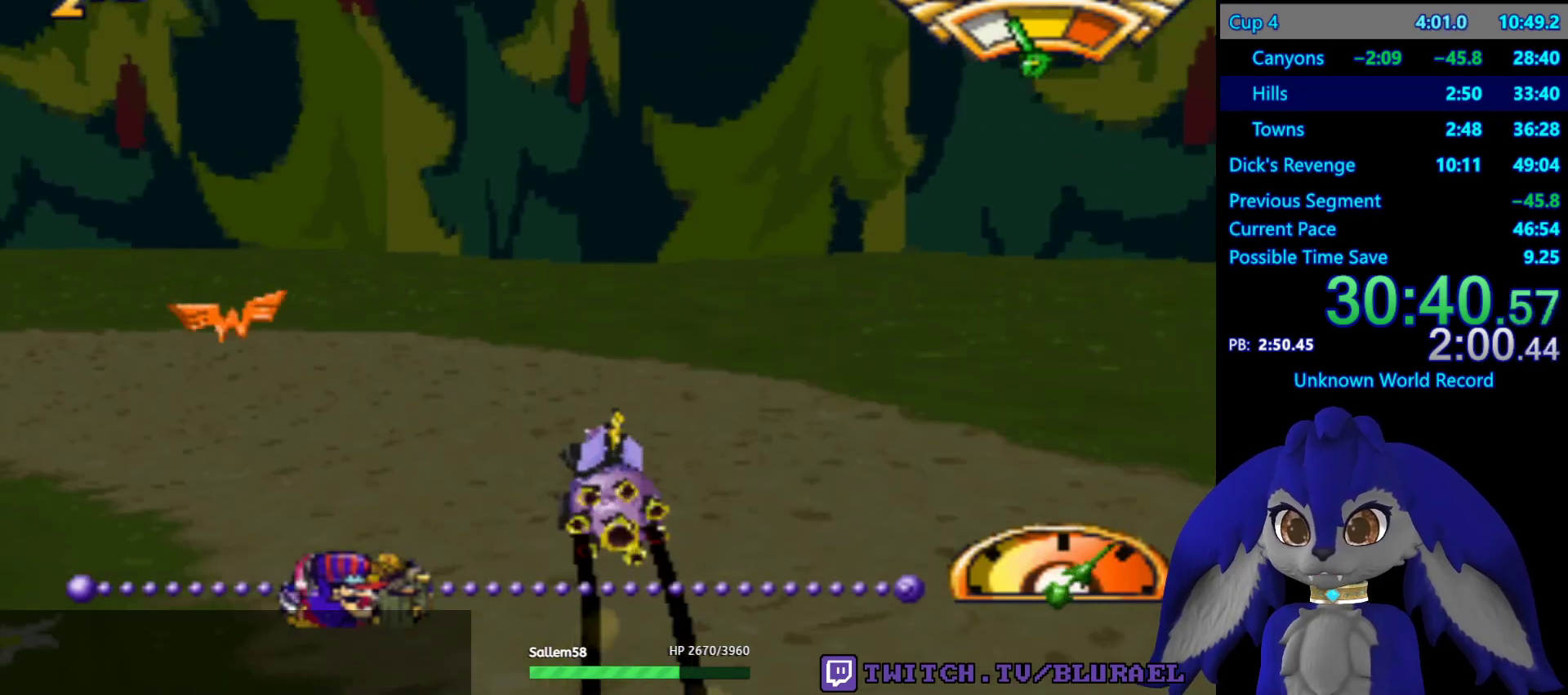
{"buttons": [], "left_stick": "down-left", "right_stick": "center", "events": [[433, "SQUARE", "up"]]}
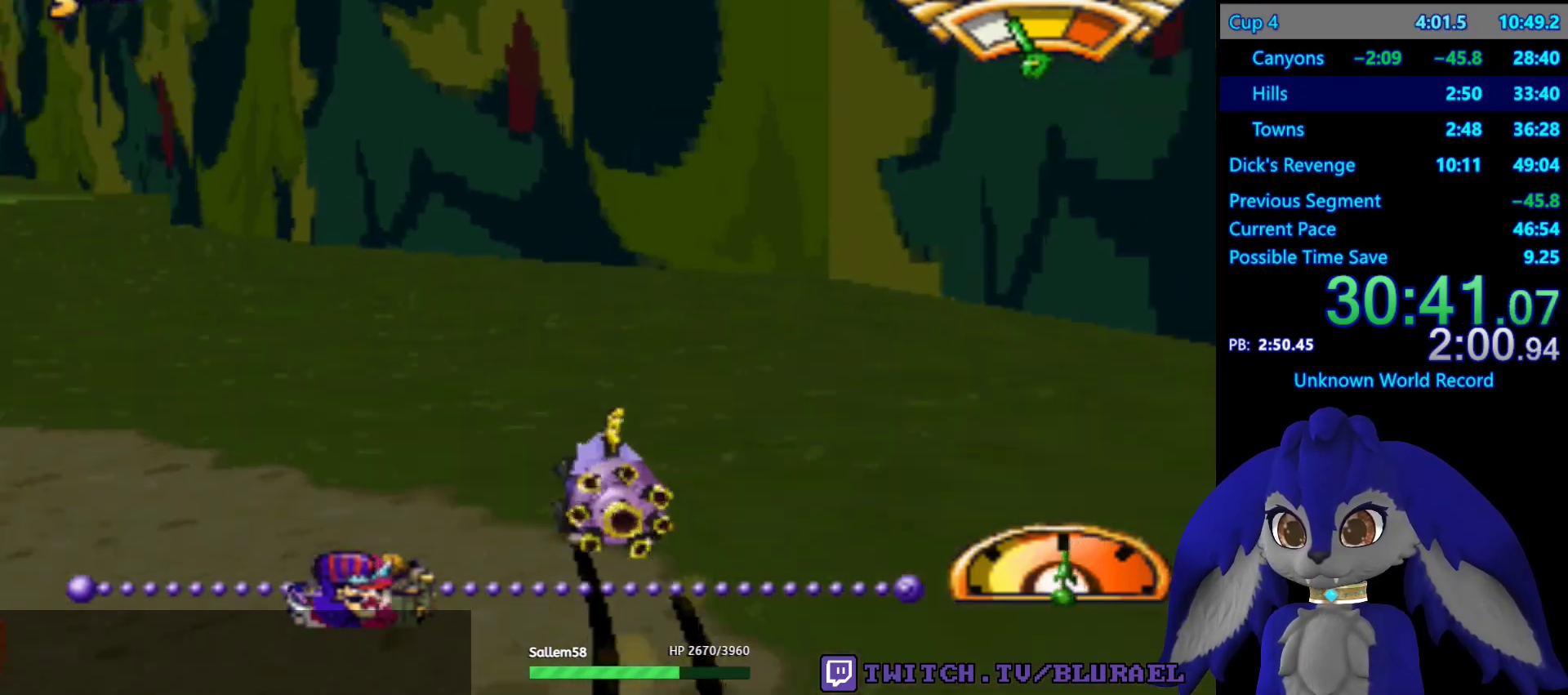
{"buttons": ["CROSS"], "left_stick": "down-left", "right_stick": "center", "events": [[117, "CROSS", "down"]]}
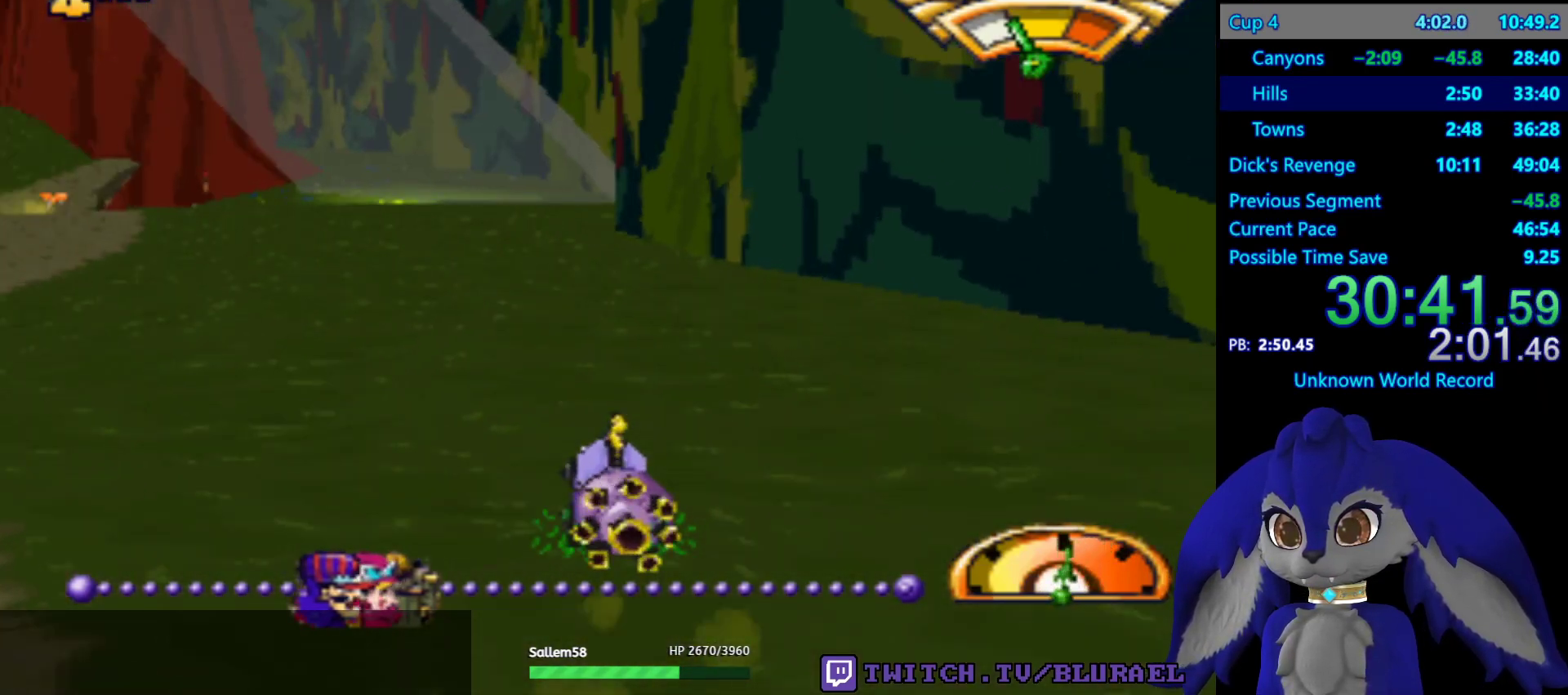
{"buttons": ["CROSS"], "left_stick": "center", "right_stick": "center", "events": [[200, "left_stick", "center"]]}
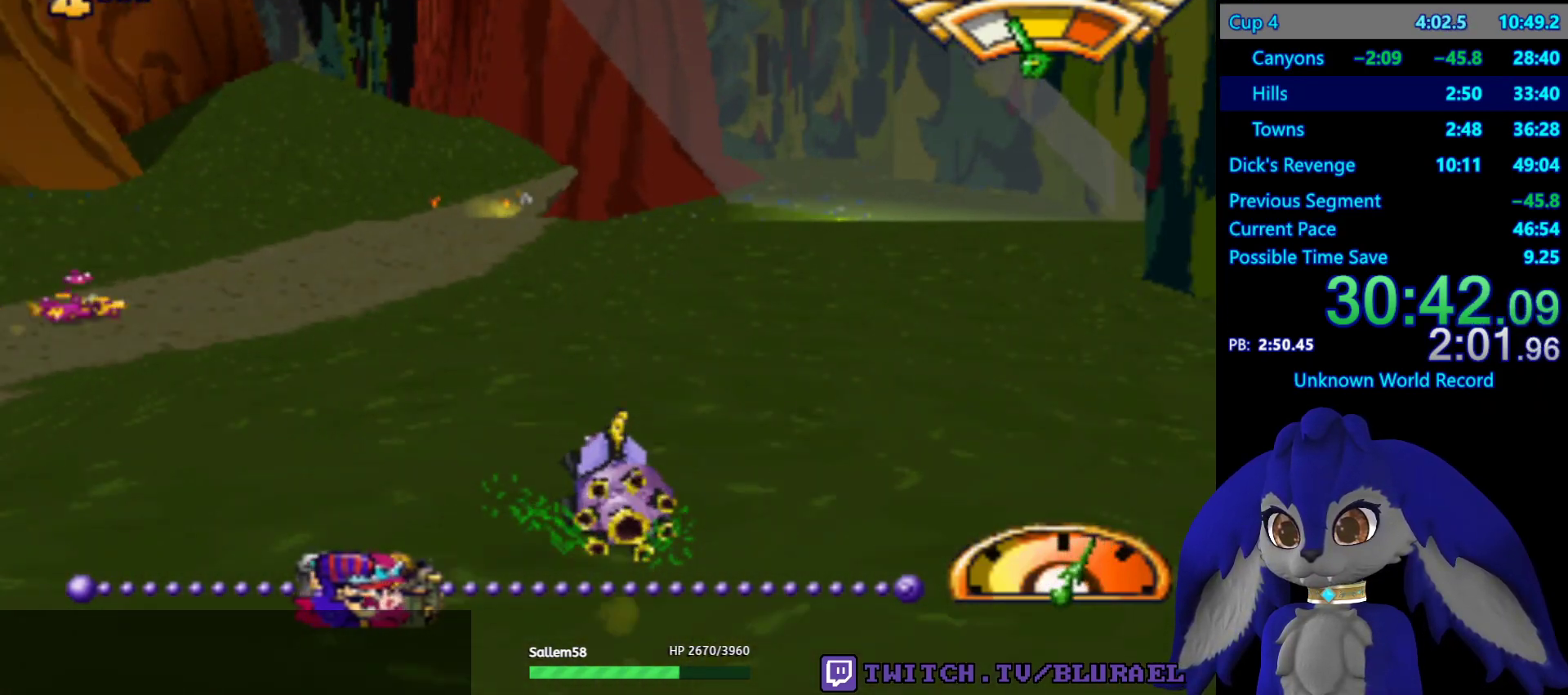
{"buttons": [], "left_stick": "center", "right_stick": "center", "events": [[267, "CROSS", "up"], [267, "left_stick", "right"], [467, "left_stick", "center"]]}
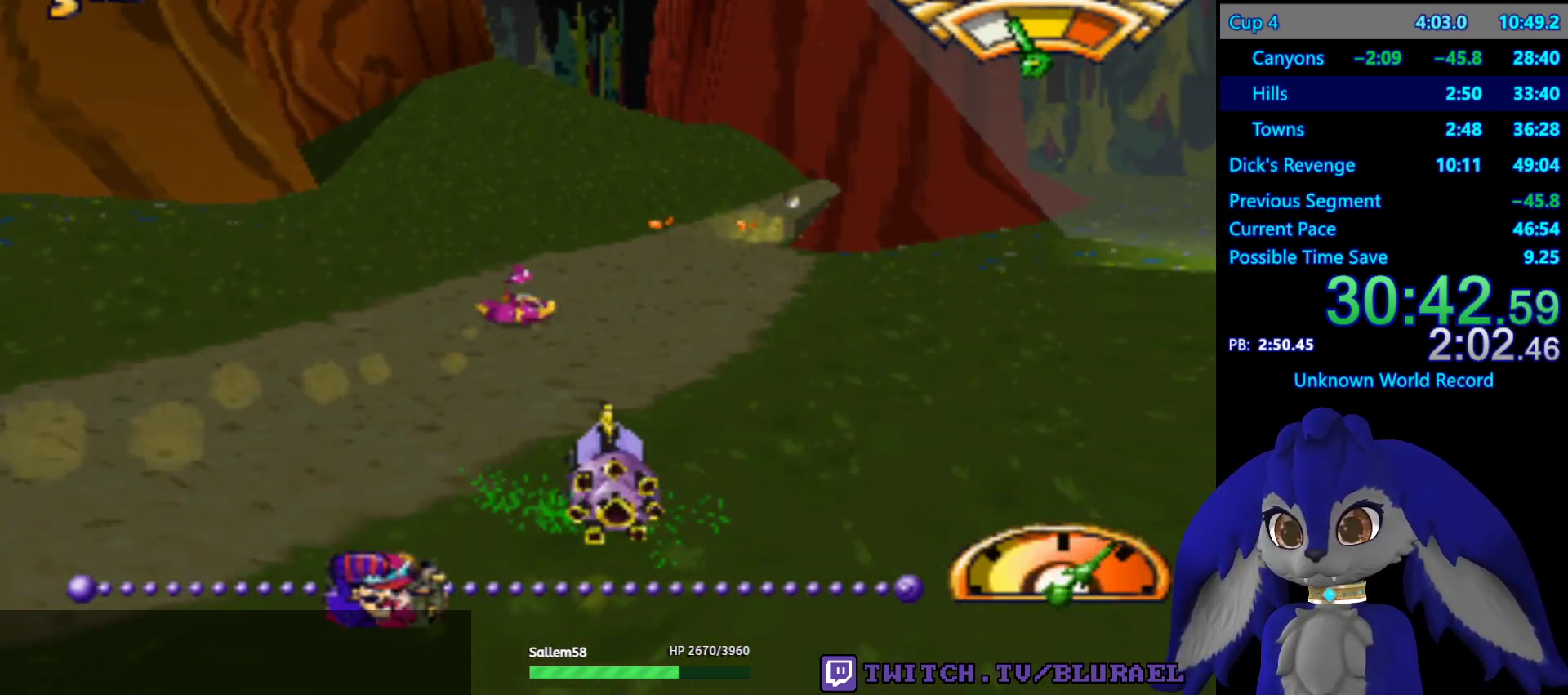
{"buttons": ["CROSS"], "left_stick": "center", "right_stick": "center", "events": [[283, "left_stick", "down-left"], [350, "CROSS", "down"], [383, "left_stick", "center"]]}
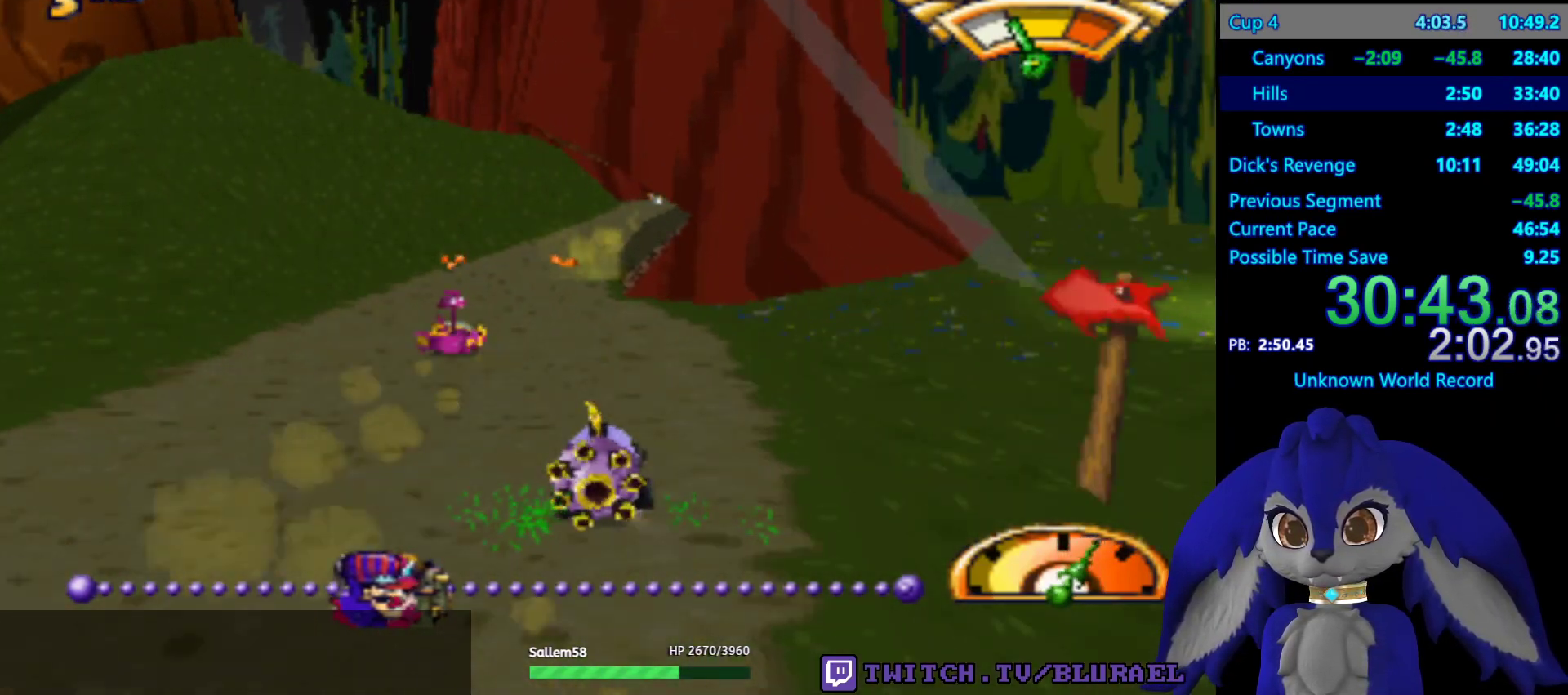
{"buttons": [], "left_stick": "down-left", "right_stick": "center", "events": [[50, "CROSS", "up"], [400, "left_stick", "down-left"]]}
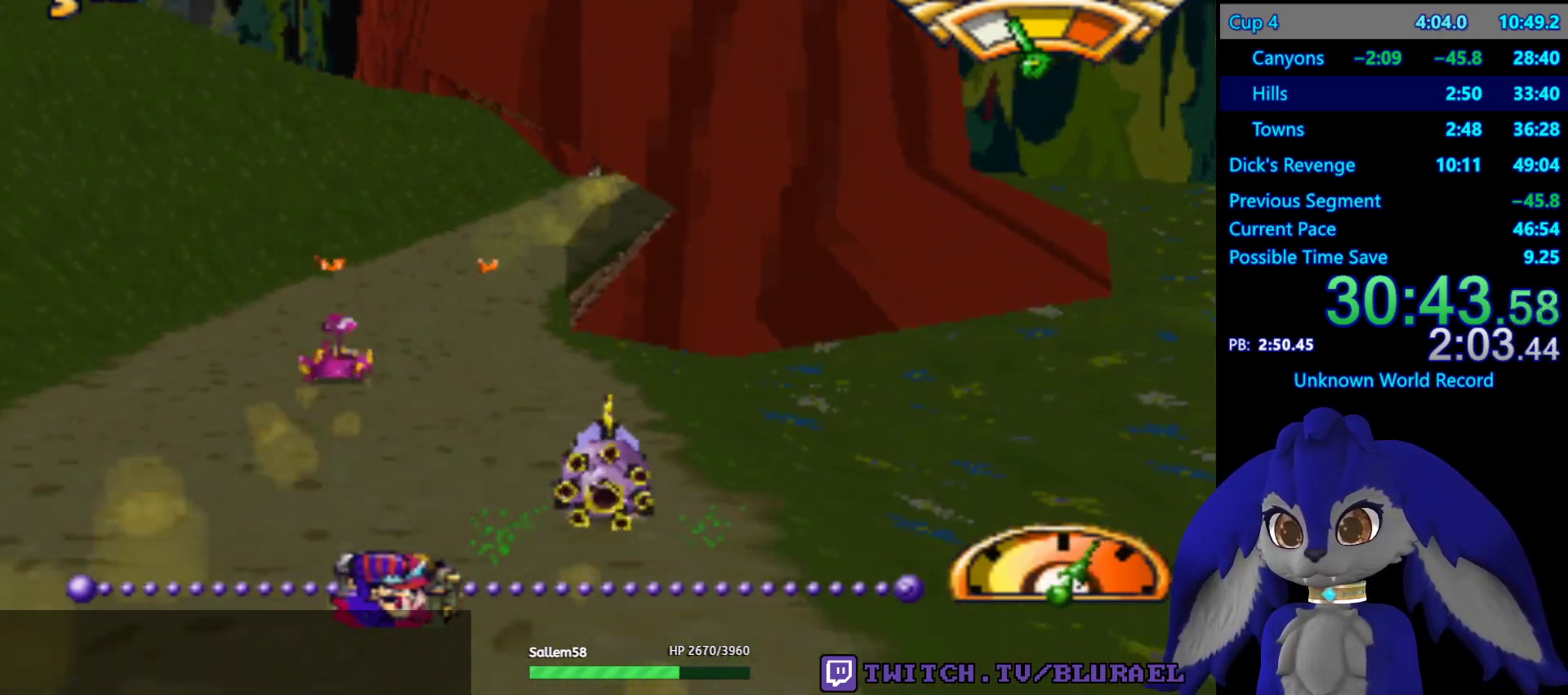
{"buttons": [], "left_stick": "right", "right_stick": "center", "events": [[200, "left_stick", "center"], [350, "left_stick", "right"]]}
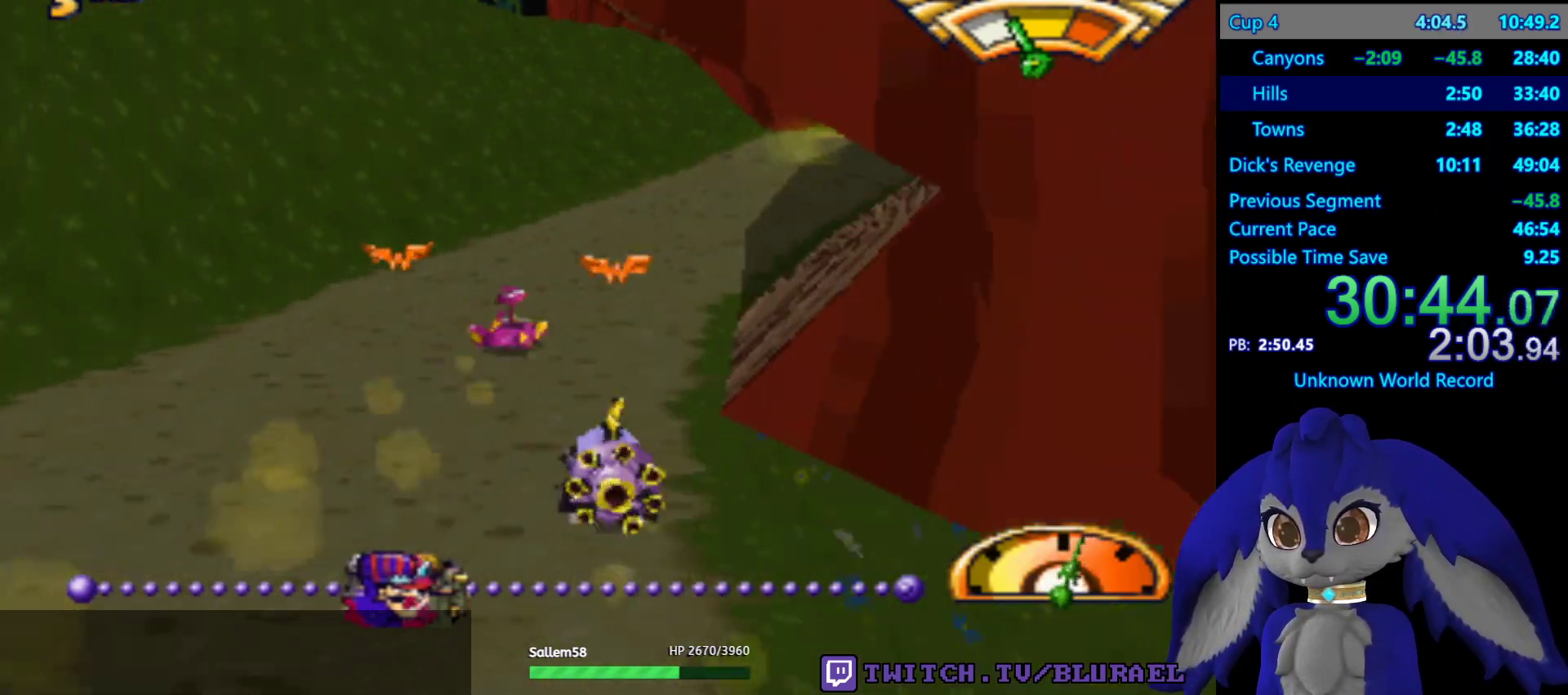
{"buttons": ["CROSS"], "left_stick": "down-left", "right_stick": "center", "events": [[150, "CROSS", "down"], [233, "left_stick", "center"], [400, "left_stick", "down-left"]]}
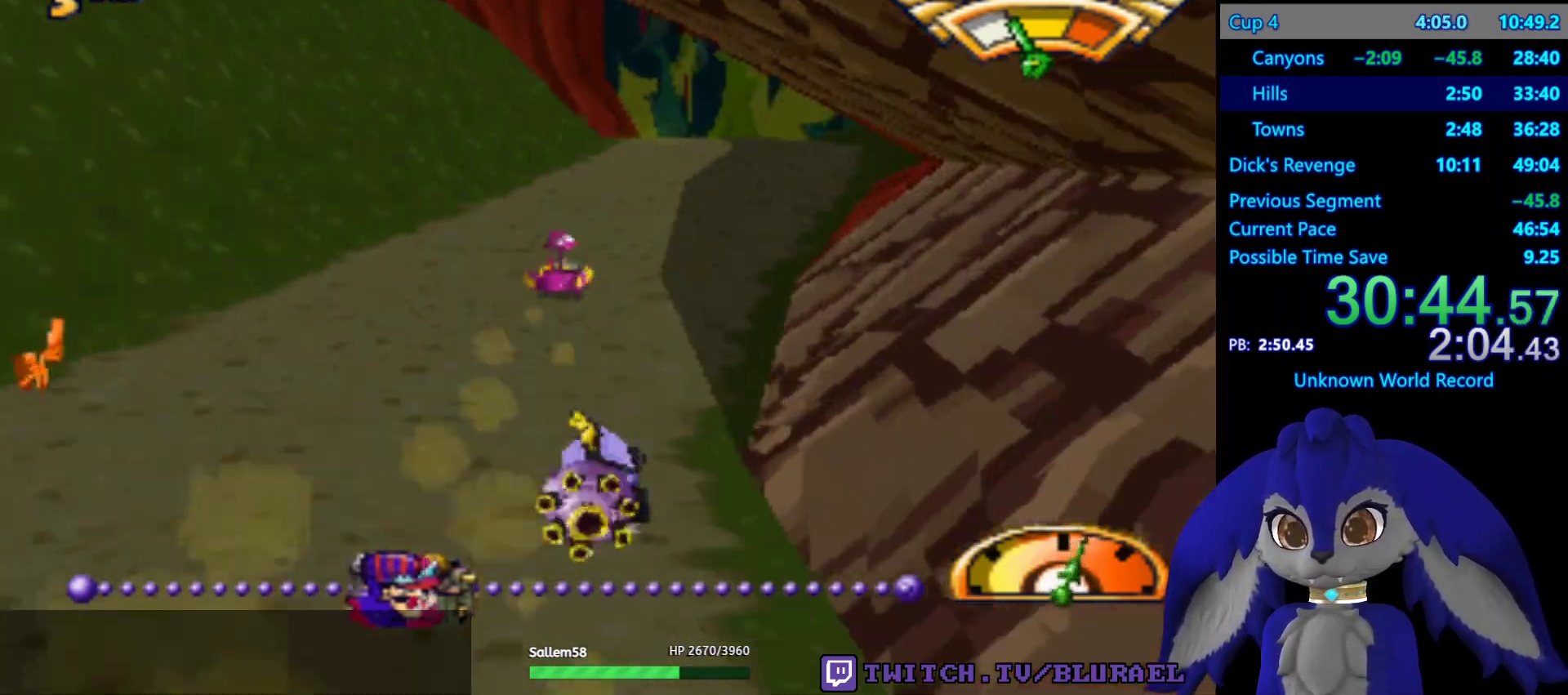
{"buttons": [], "left_stick": "left", "right_stick": "center", "events": [[67, "left_stick", "center"], [167, "left_stick", "right"], [350, "left_stick", "center"], [367, "CROSS", "up"], [500, "left_stick", "left"]]}
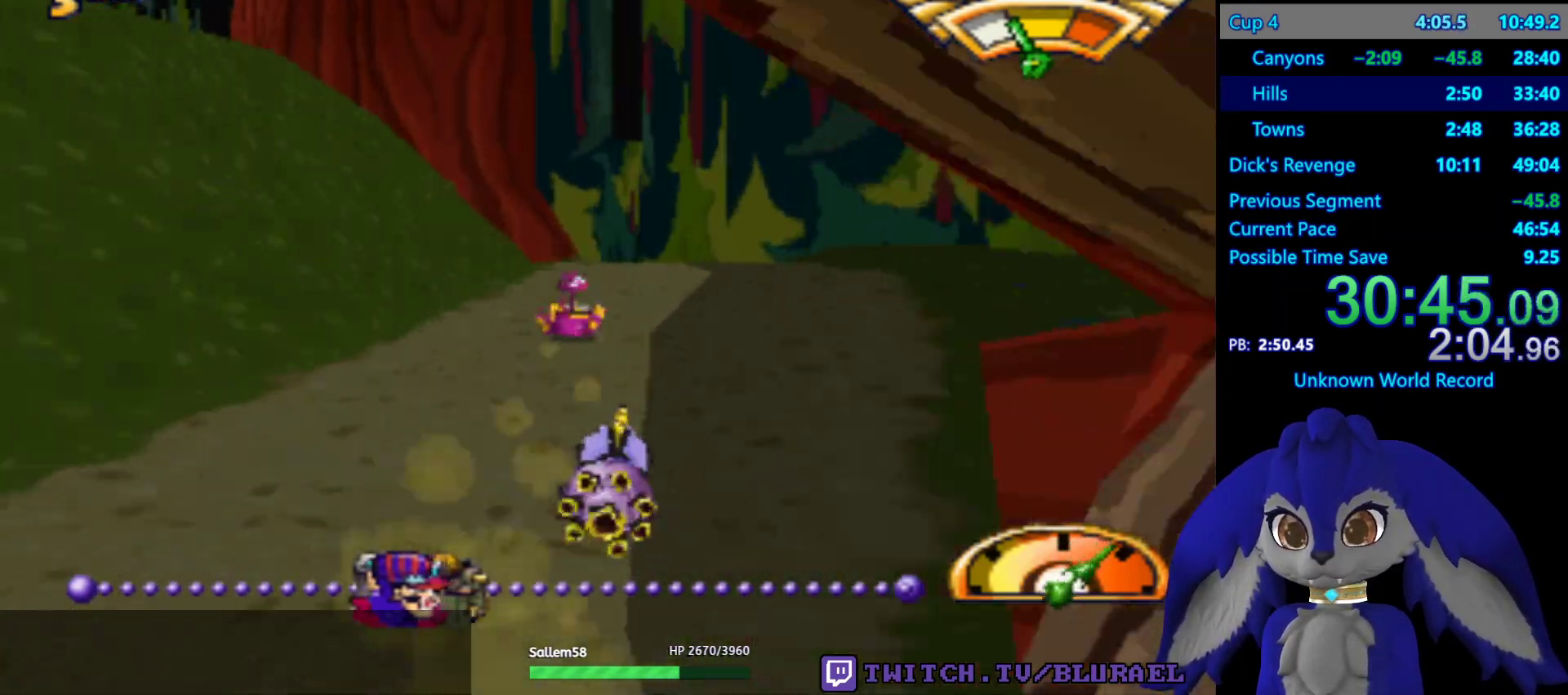
{"buttons": [], "left_stick": "down-left", "right_stick": "center", "events": [[33, "left_stick", "down-left"], [250, "CROSS", "down"], [450, "CROSS", "up"]]}
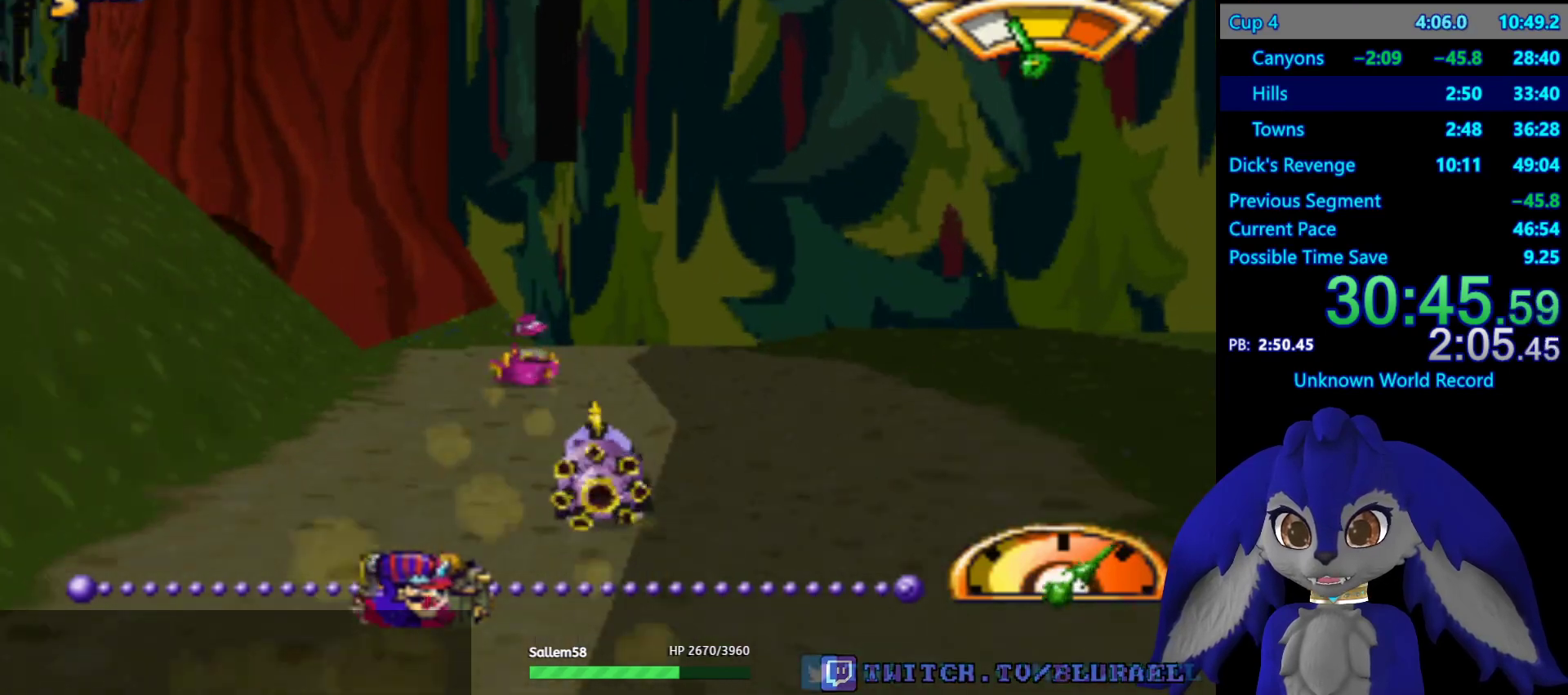
{"buttons": ["CROSS"], "left_stick": "center", "right_stick": "center", "events": [[100, "left_stick", "center"], [217, "CROSS", "down"], [300, "left_stick", "down-left"], [500, "left_stick", "center"]]}
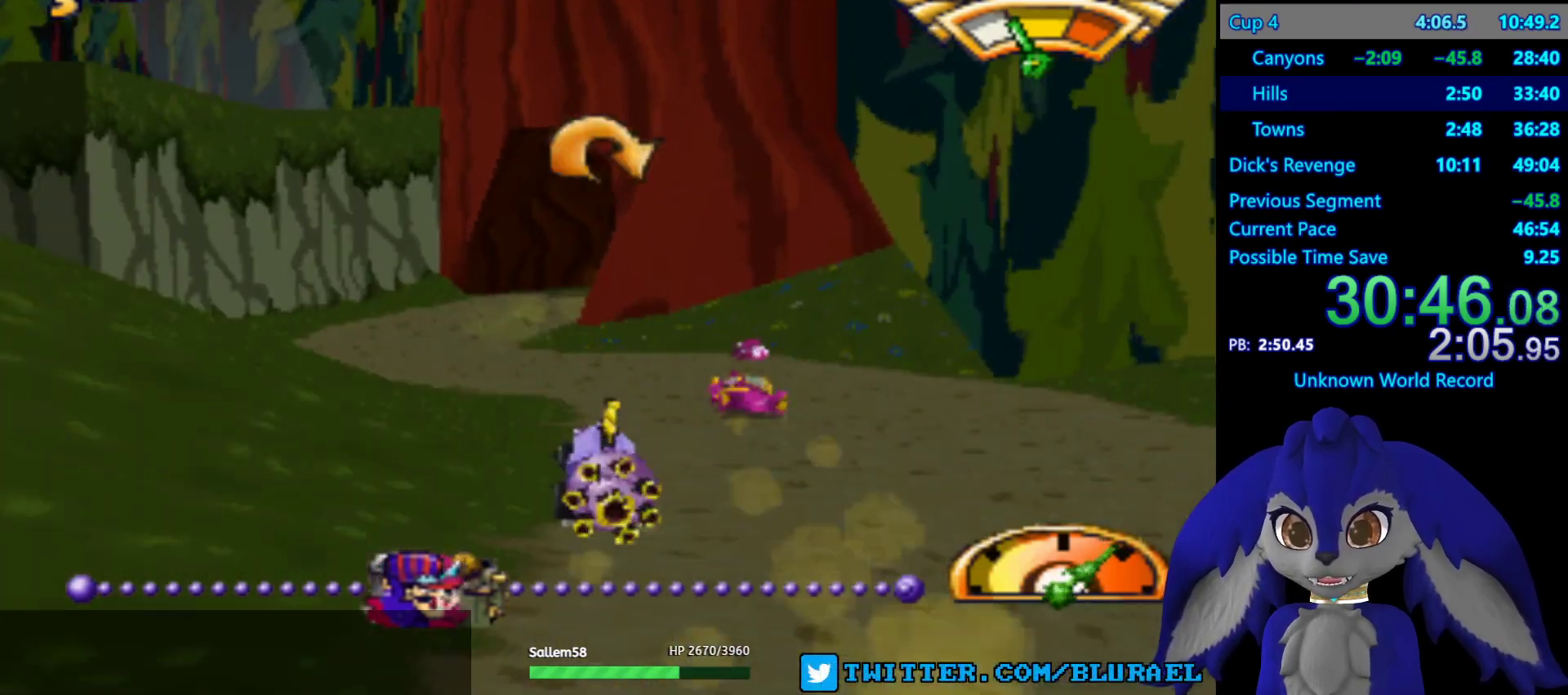
{"buttons": ["CROSS"], "left_stick": "right", "right_stick": "center", "events": [[267, "left_stick", "left"], [350, "left_stick", "center"], [483, "left_stick", "right"]]}
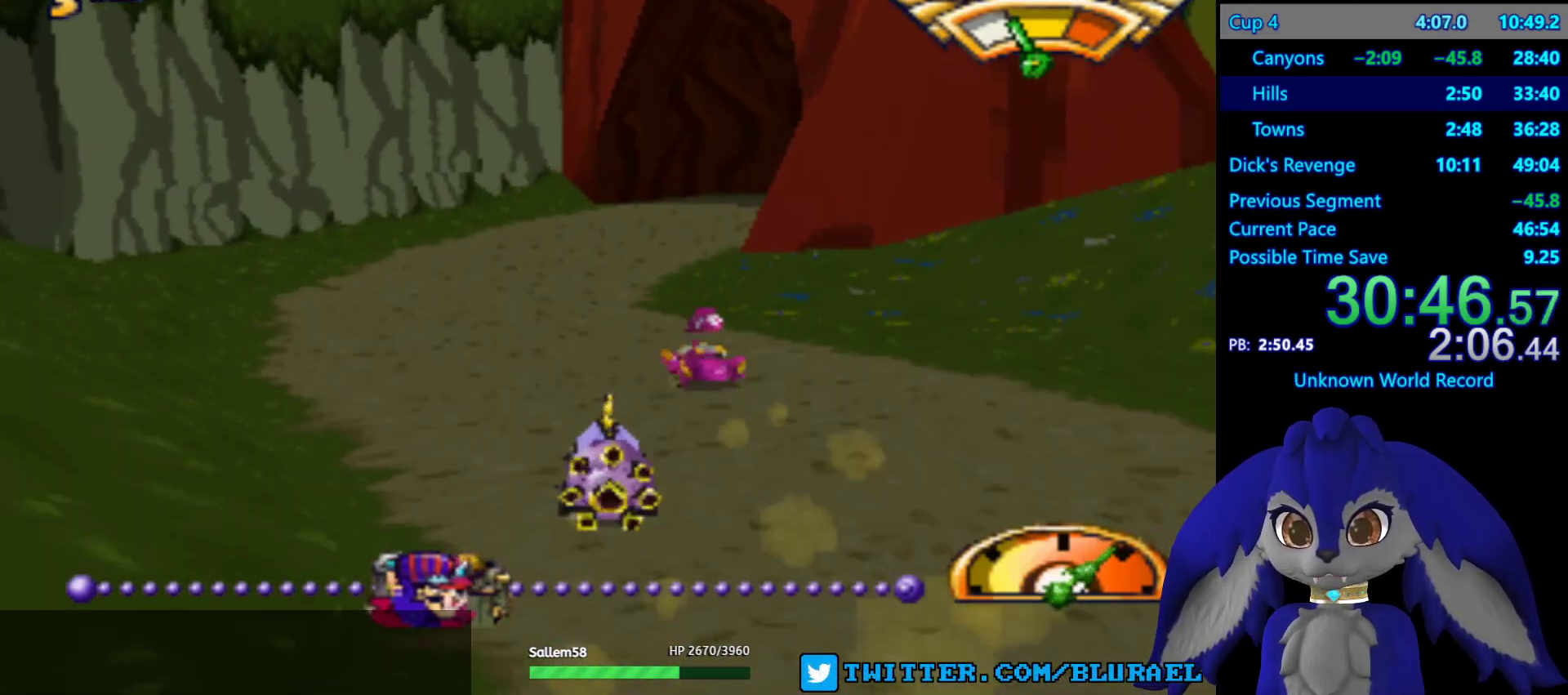
{"buttons": [], "left_stick": "right", "right_stick": "center", "events": [[67, "CROSS", "up"], [150, "left_stick", "center"], [183, "CROSS", "down"], [283, "left_stick", "down-left"], [383, "CROSS", "up"], [400, "left_stick", "right"]]}
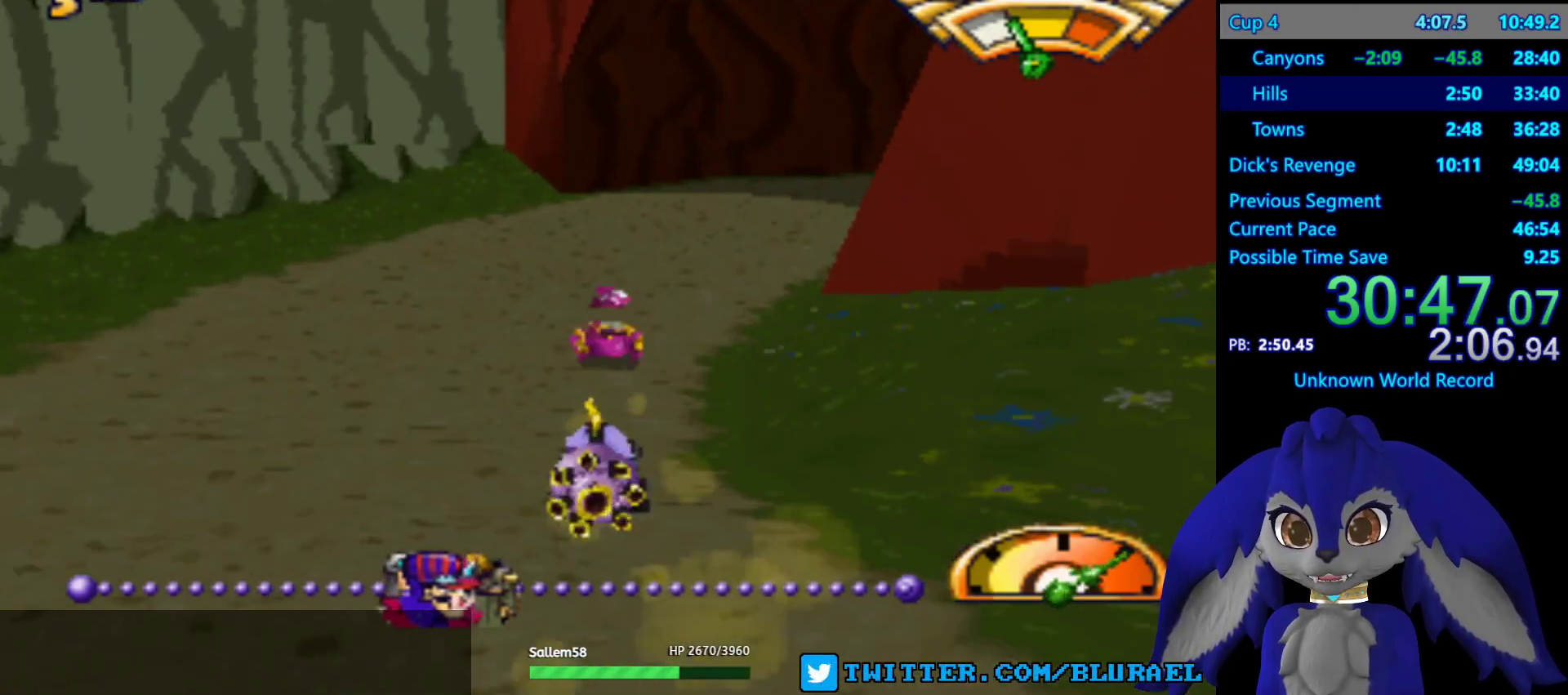
{"buttons": [], "left_stick": "right", "right_stick": "center", "events": []}
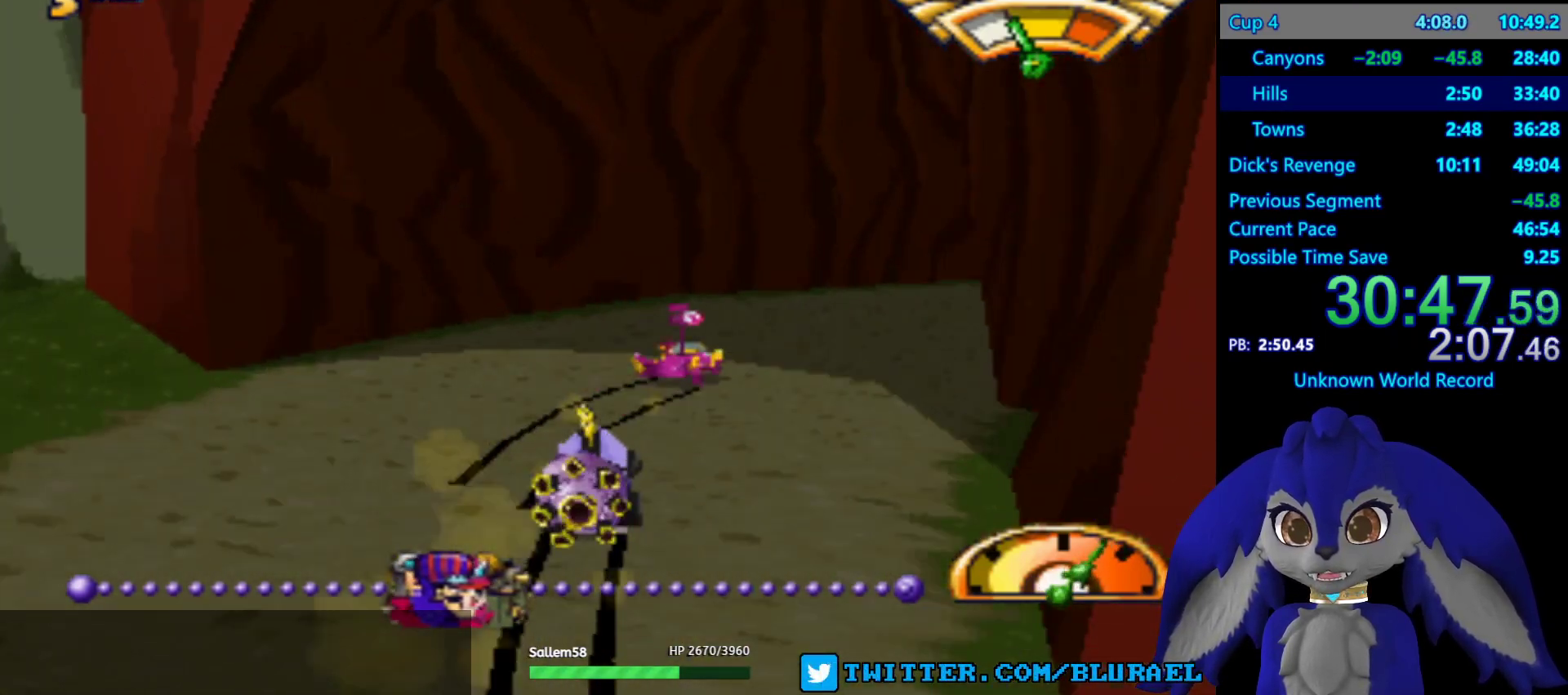
{"buttons": ["CROSS"], "left_stick": "right", "right_stick": "center", "events": [[200, "CROSS", "down"]]}
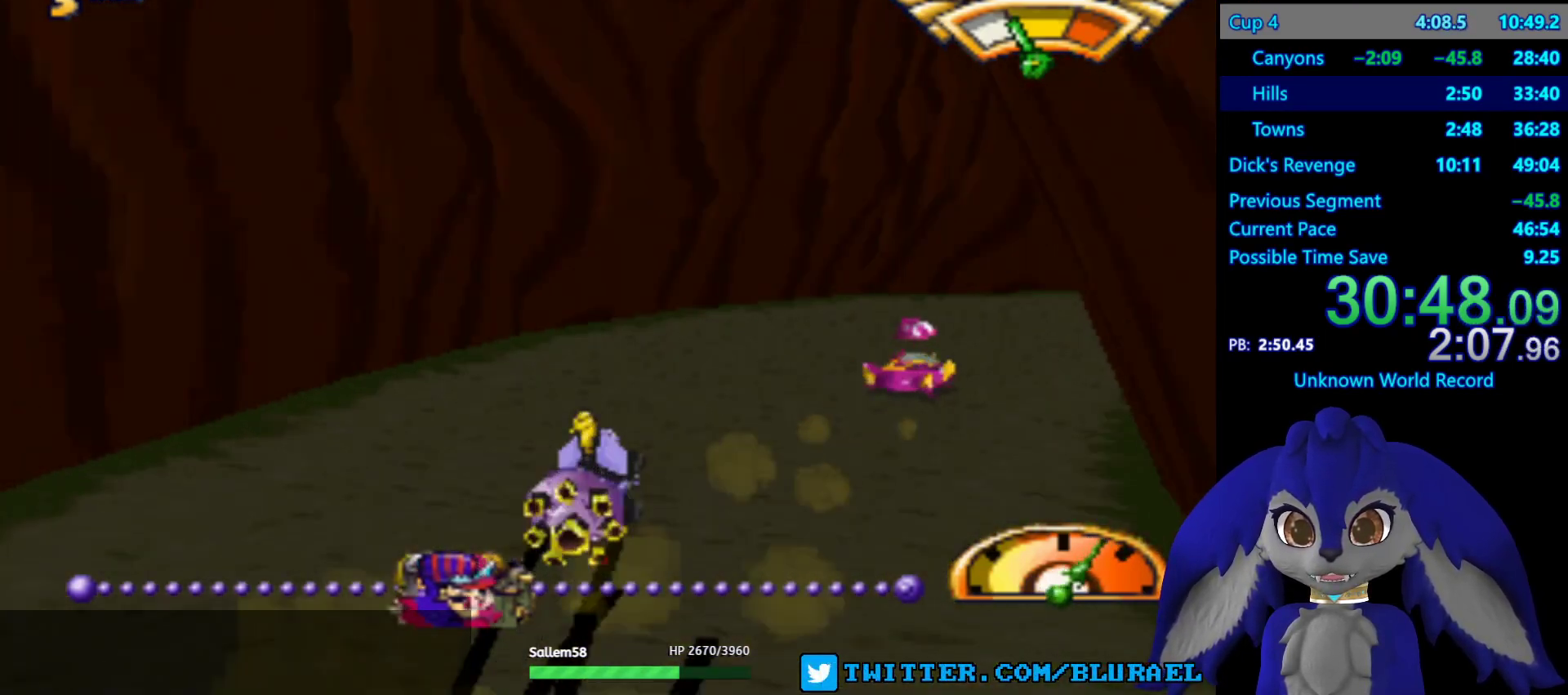
{"buttons": [], "left_stick": "right", "right_stick": "center", "events": [[467, "CROSS", "up"]]}
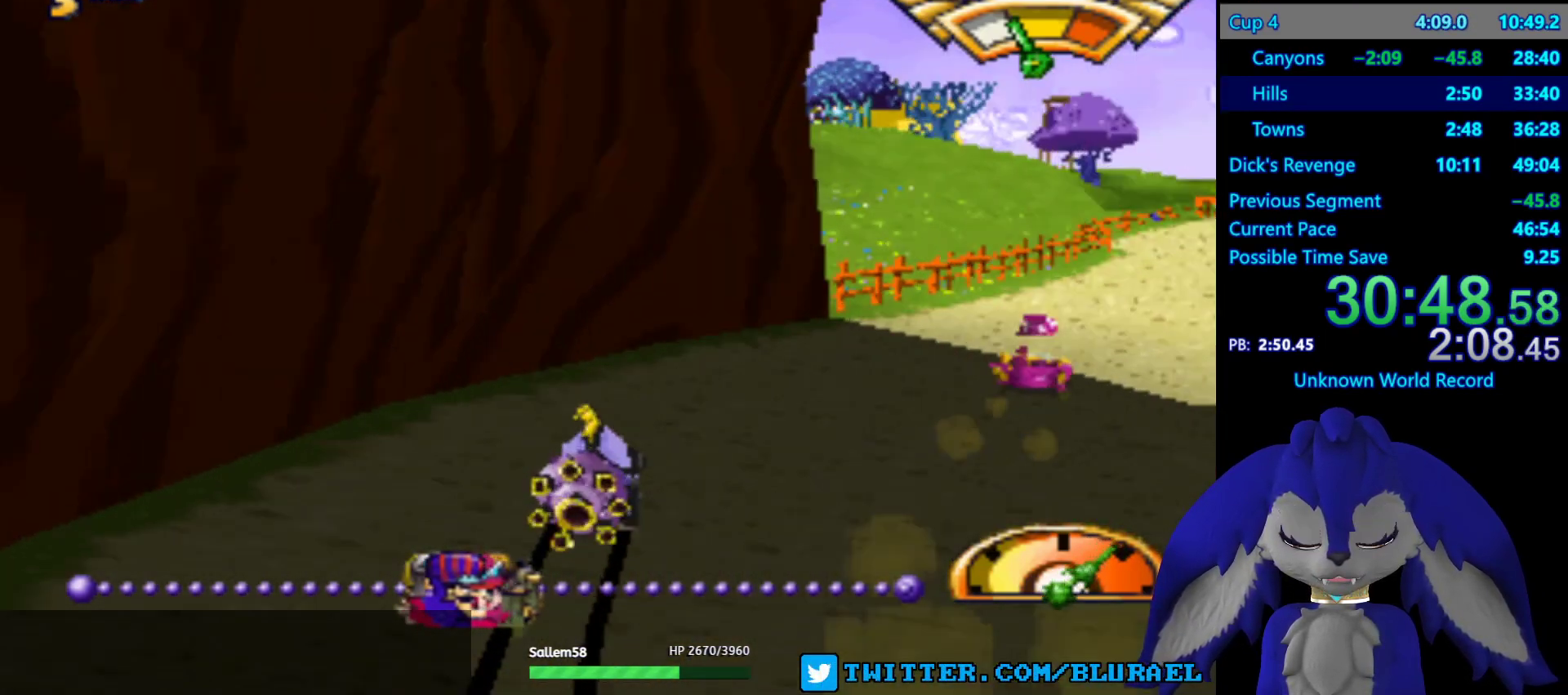
{"buttons": [], "left_stick": "center", "right_stick": "center", "events": [[433, "left_stick", "center"]]}
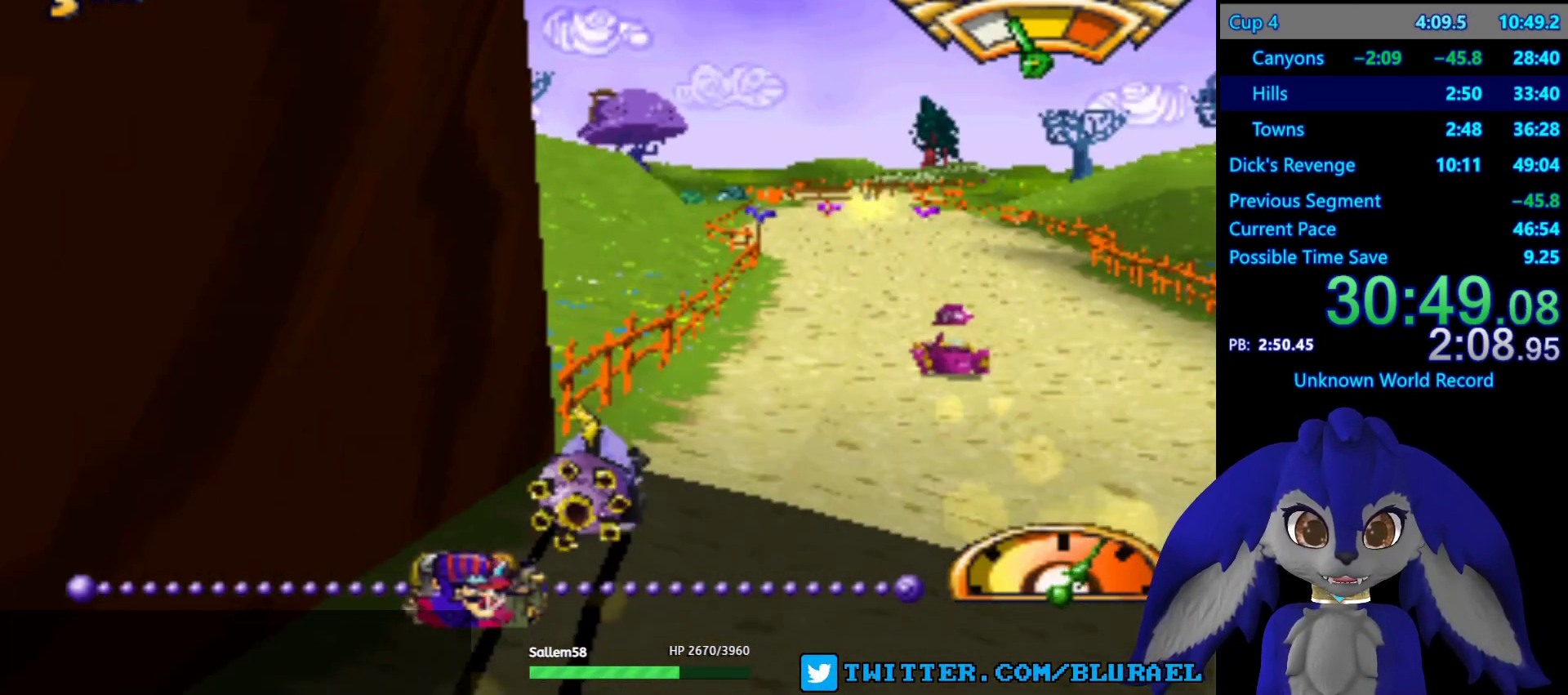
{"buttons": [], "left_stick": "down-left", "right_stick": "center", "events": [[83, "left_stick", "down-left"], [117, "CROSS", "down"], [300, "CROSS", "up"], [300, "left_stick", "center"], [433, "left_stick", "down-left"]]}
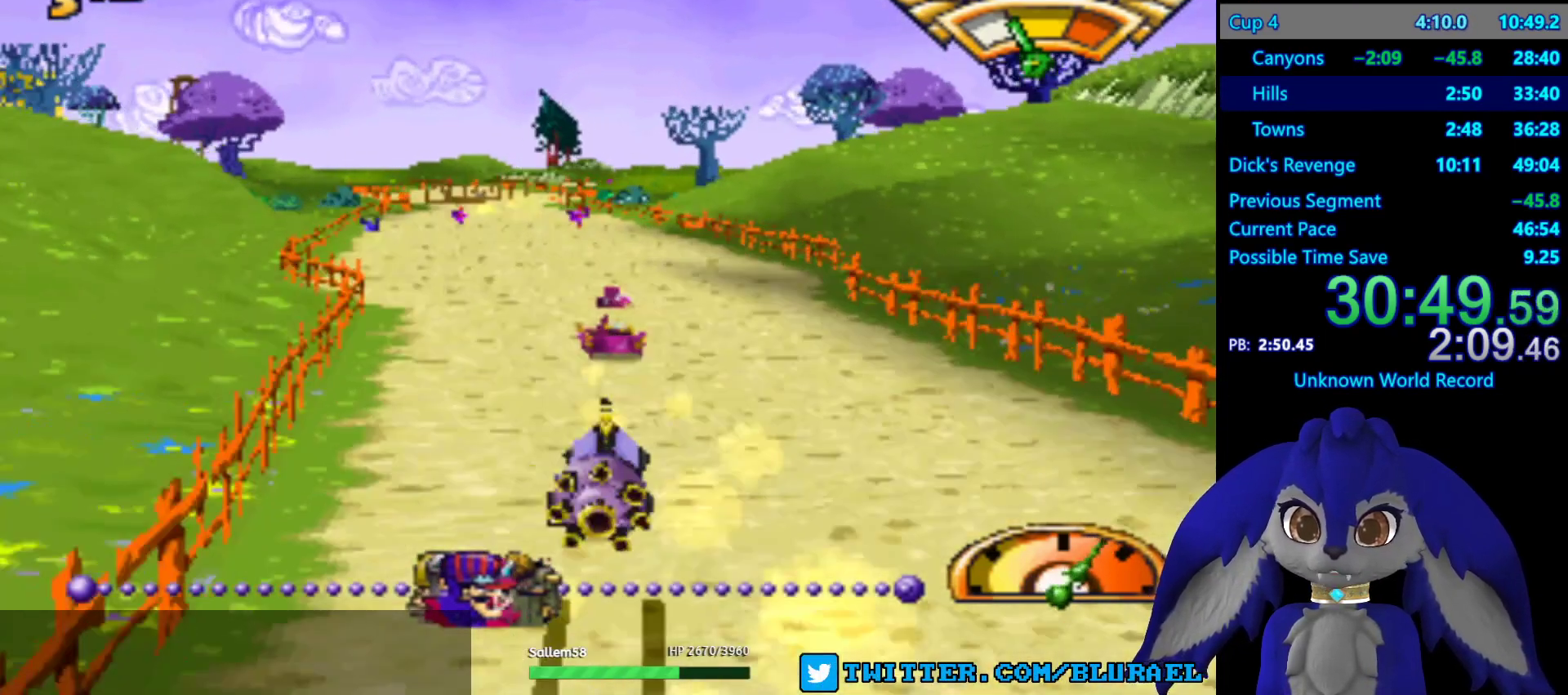
{"buttons": ["CROSS"], "left_stick": "center", "right_stick": "center", "events": [[150, "left_stick", "center"], [317, "CROSS", "down"]]}
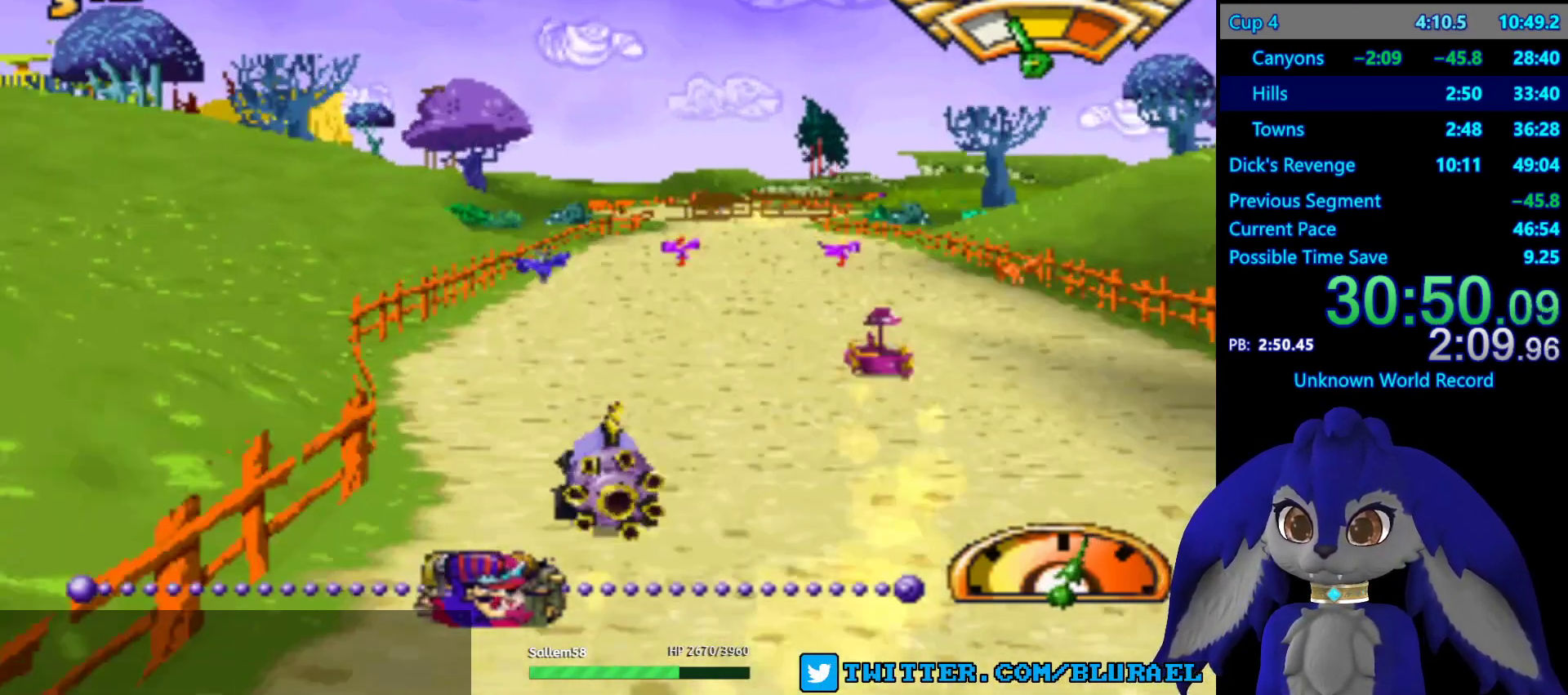
{"buttons": [], "left_stick": "center", "right_stick": "center", "events": [[17, "CROSS", "up"], [150, "L2", "down"], [167, "left_stick", "left"], [317, "L2", "up"], [383, "left_stick", "center"]]}